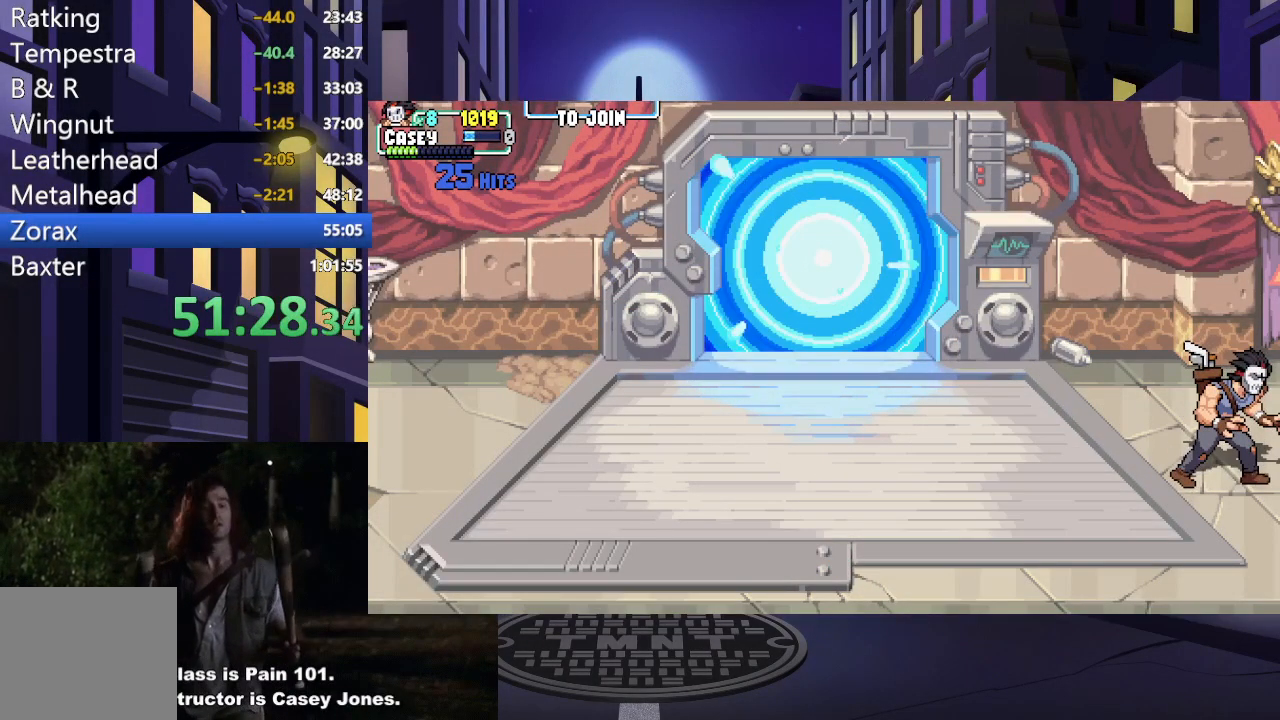
Gameplay with a controller (Xbox layout); each line is a JSON object with the inputs held at the frame after it. "events" lists button and stick changes between this image and that frame as [ms after this image, input, new state], when the widget could be followed in between. Not read: L3 R3 left_stick right_stick.
{"buttons": [], "events": [[501, "DPAD_RIGHT", "up"]]}
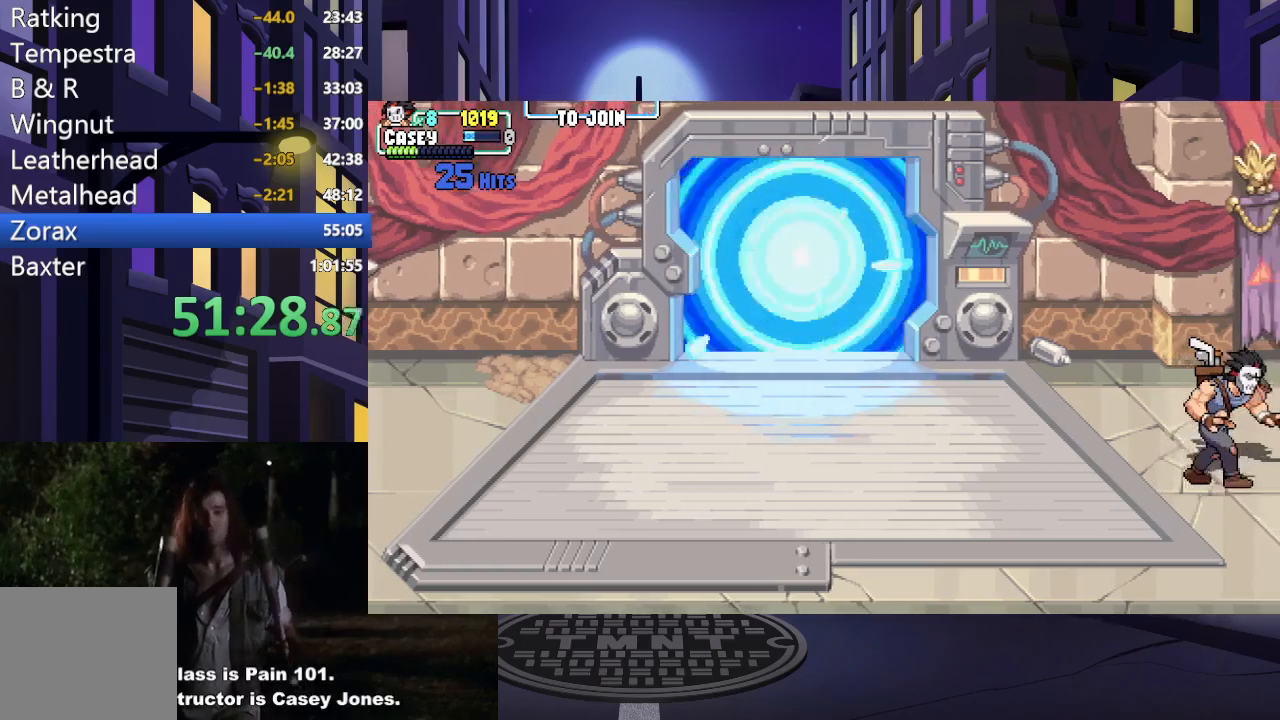
{"buttons": ["DPAD_RIGHT"], "events": [[317, "DPAD_RIGHT", "down"], [400, "DPAD_RIGHT", "up"], [484, "DPAD_RIGHT", "down"]]}
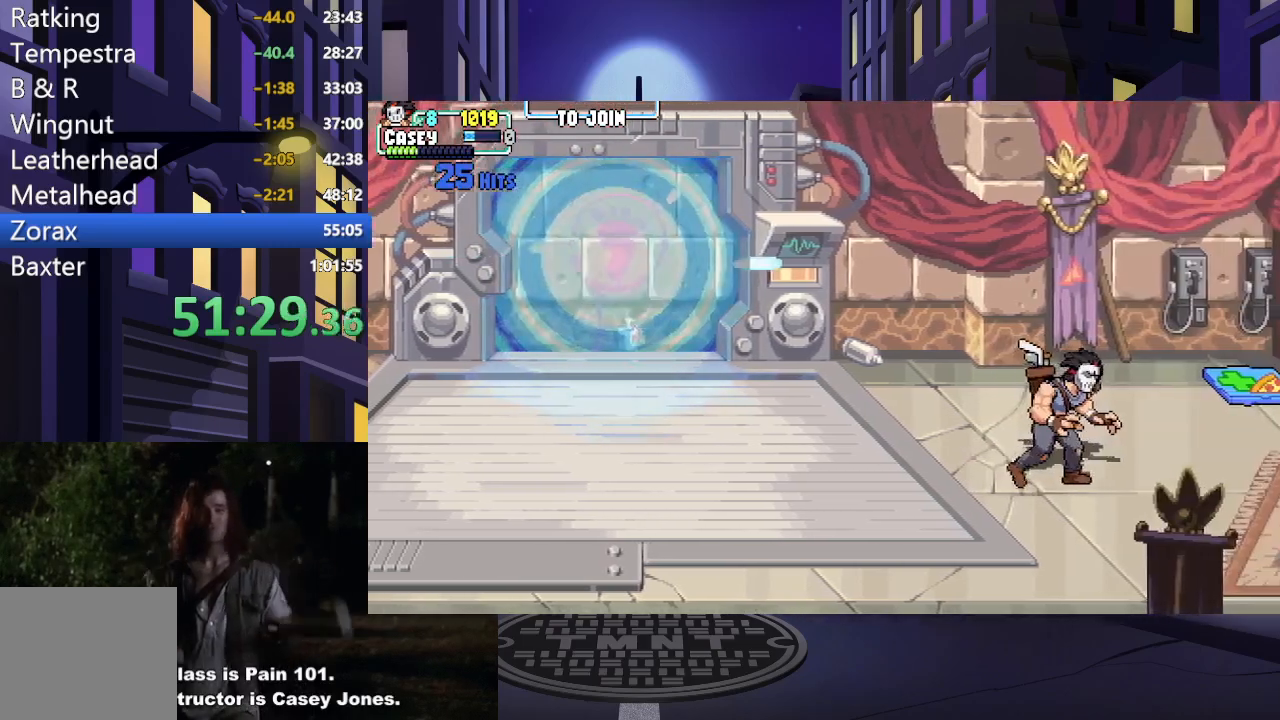
{"buttons": ["DPAD_RIGHT"], "events": []}
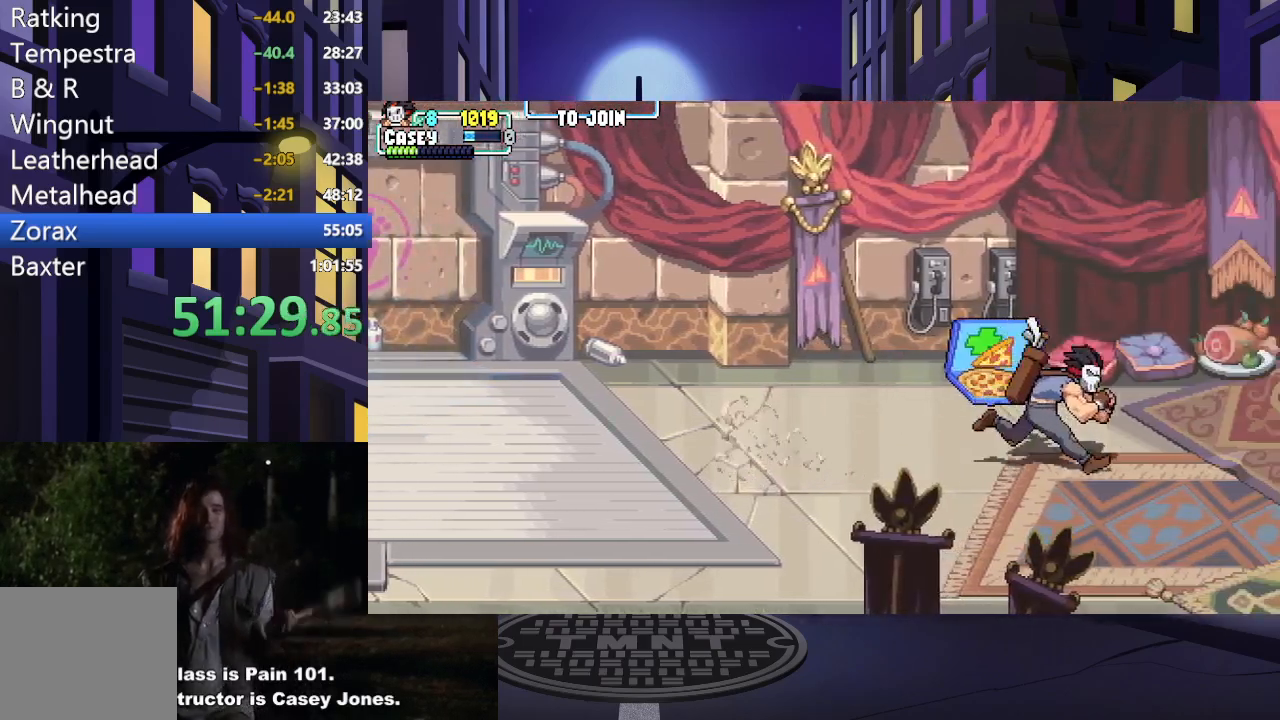
{"buttons": ["DPAD_RIGHT"], "events": []}
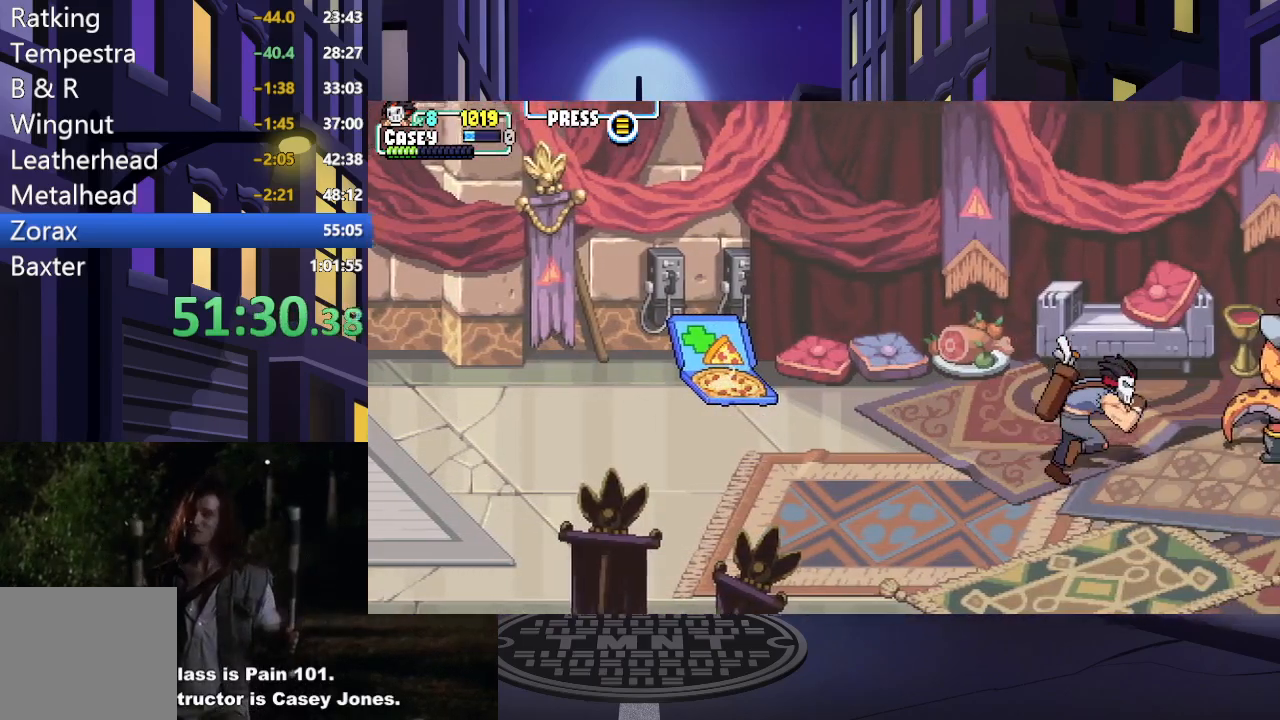
{"buttons": ["DPAD_RIGHT"], "events": []}
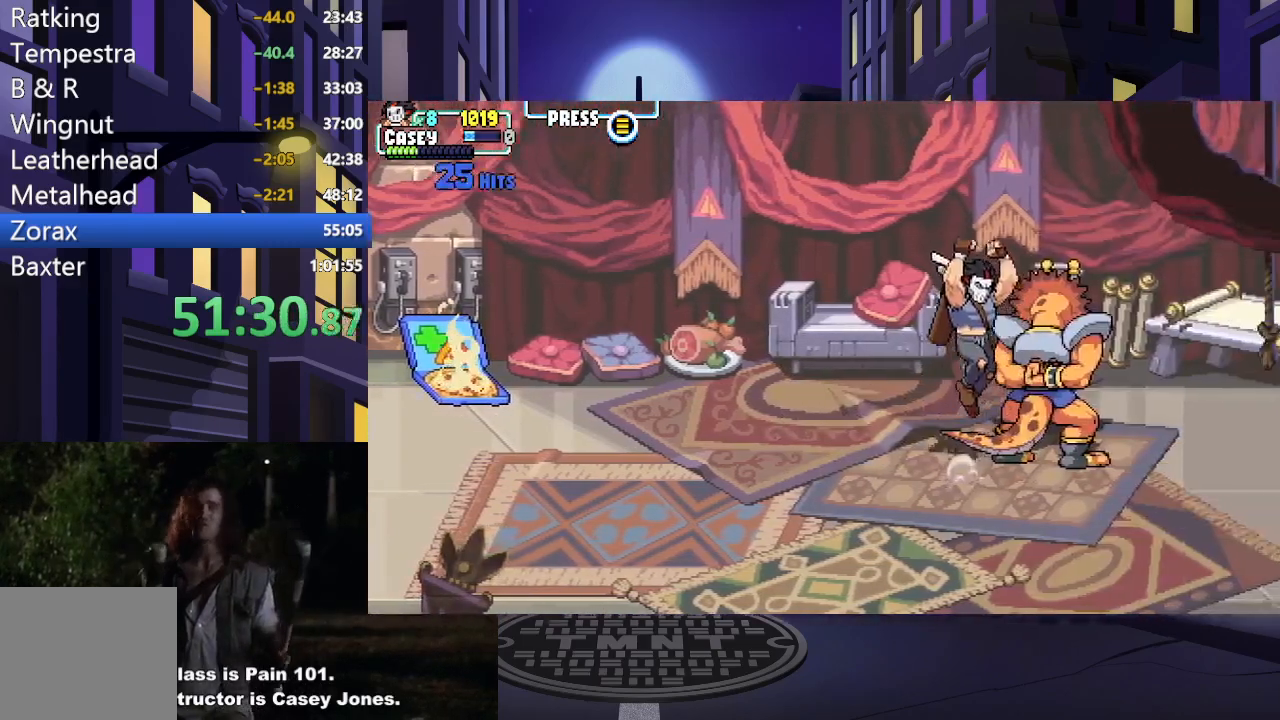
{"buttons": [], "events": [[17, "DPAD_RIGHT", "up"]]}
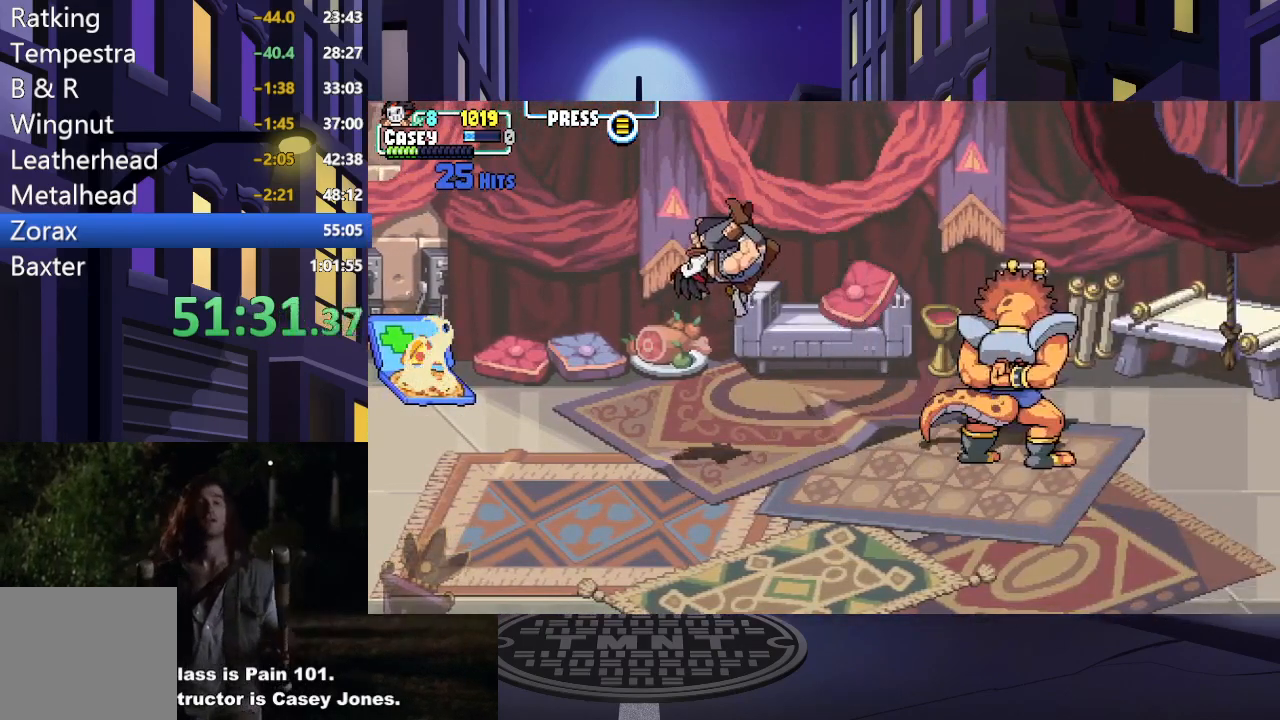
{"buttons": [], "events": []}
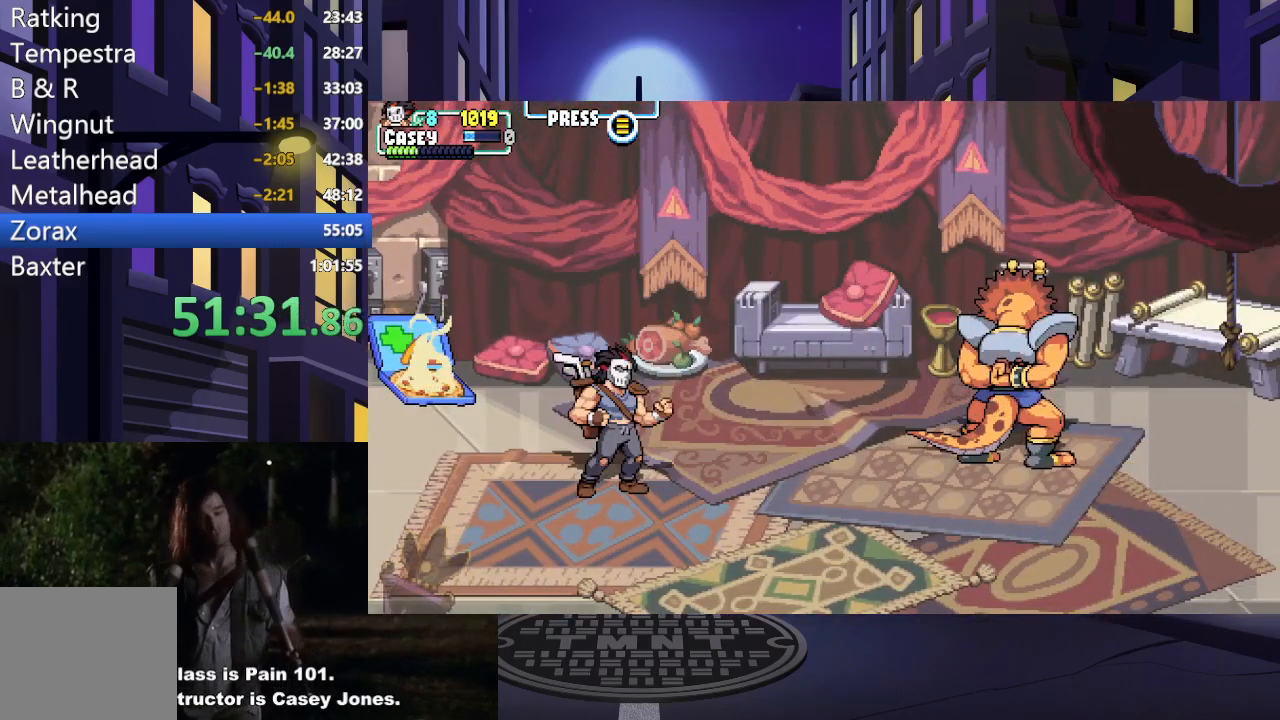
{"buttons": [], "events": []}
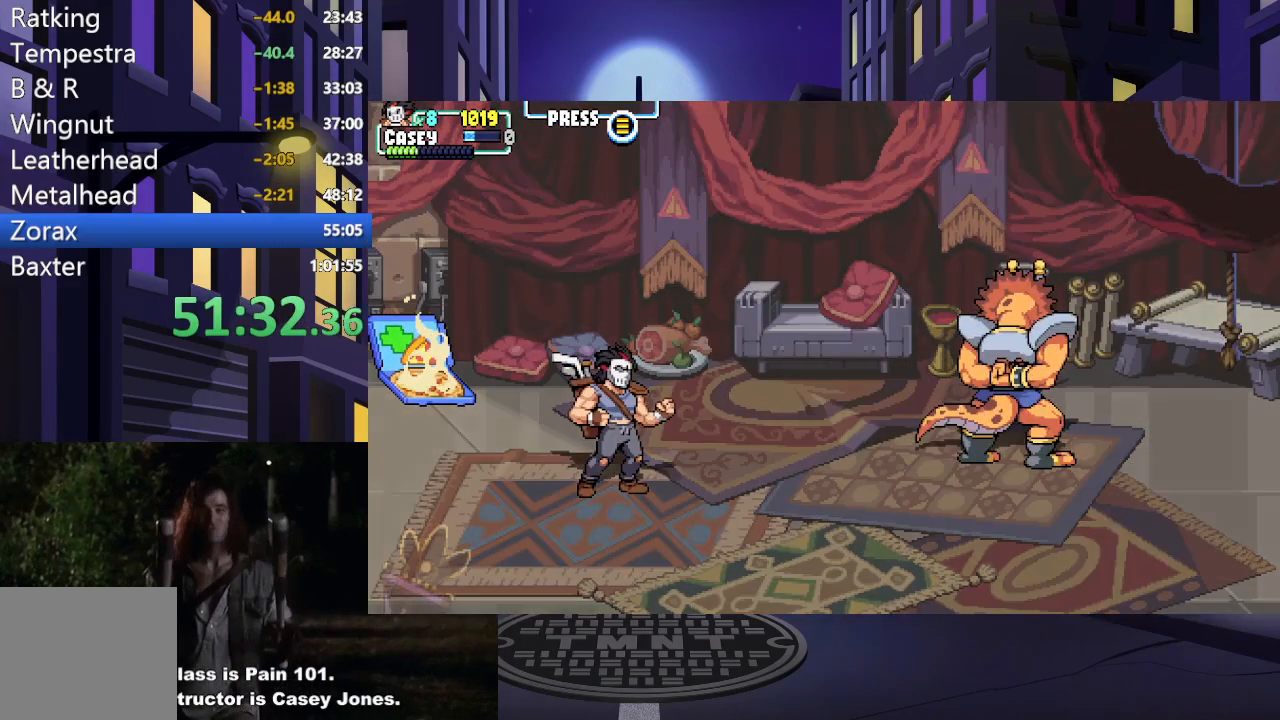
{"buttons": [], "events": []}
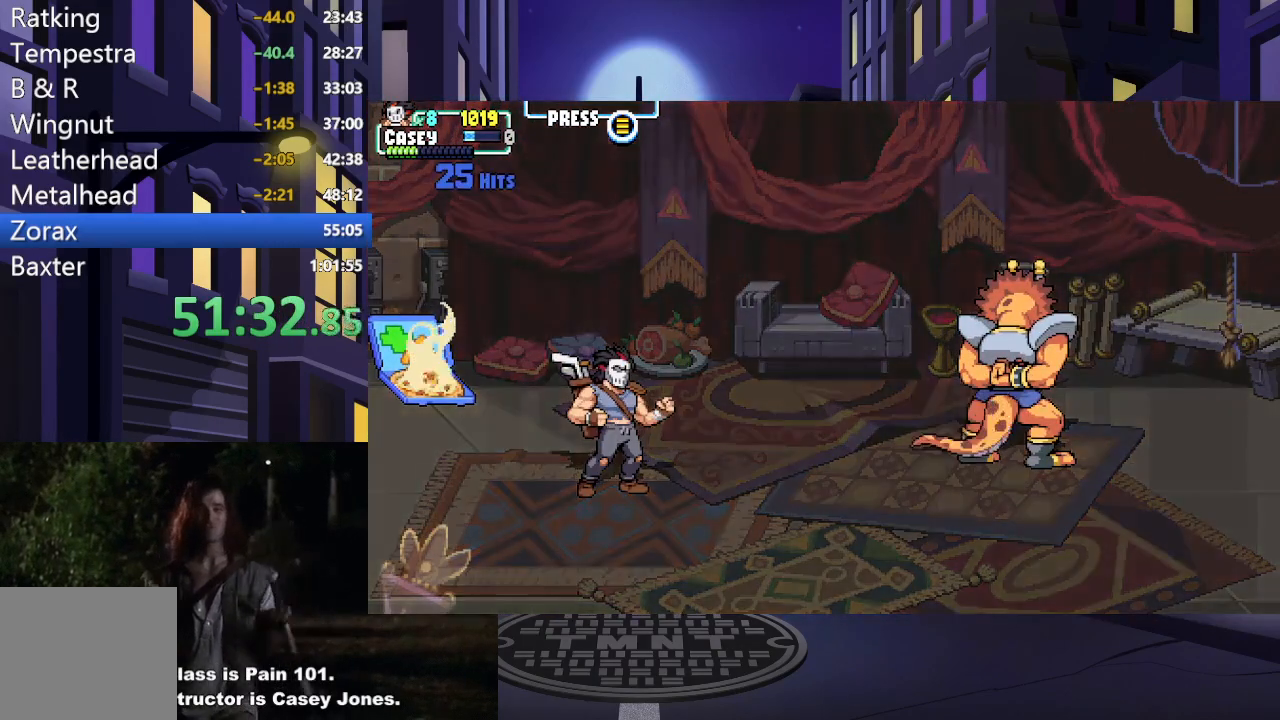
{"buttons": [], "events": []}
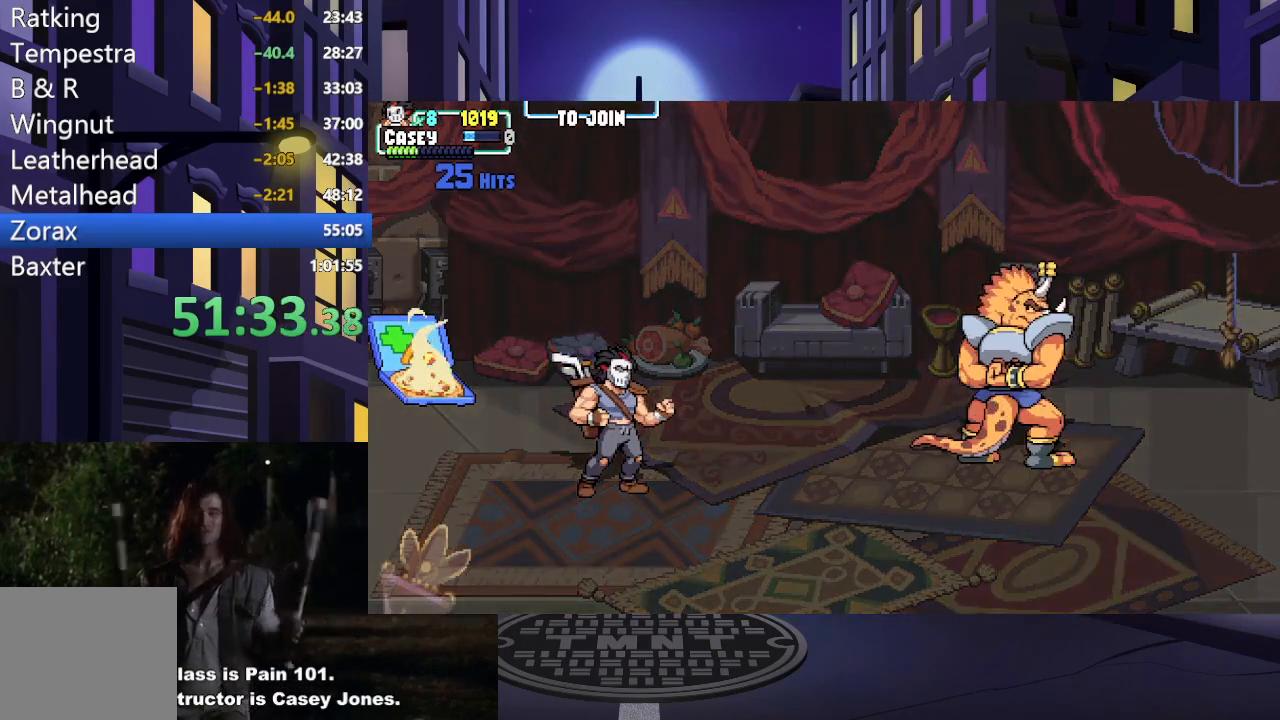
{"buttons": [], "events": []}
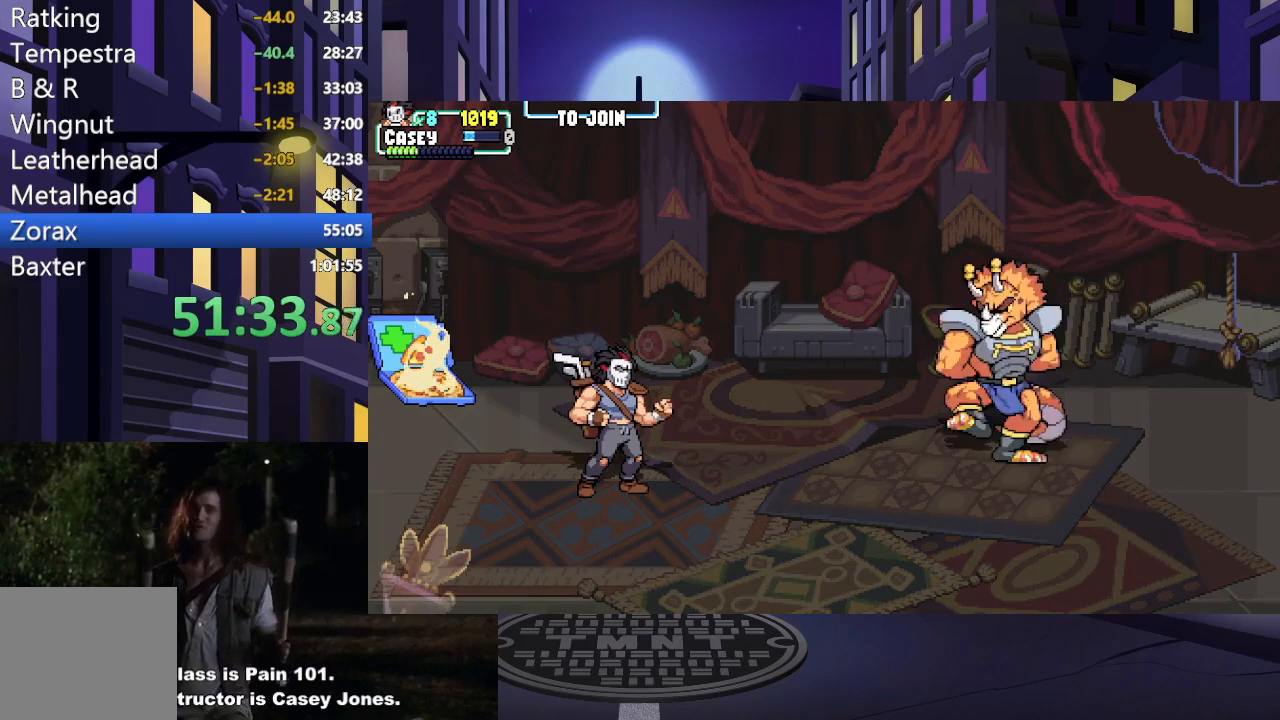
{"buttons": [], "events": []}
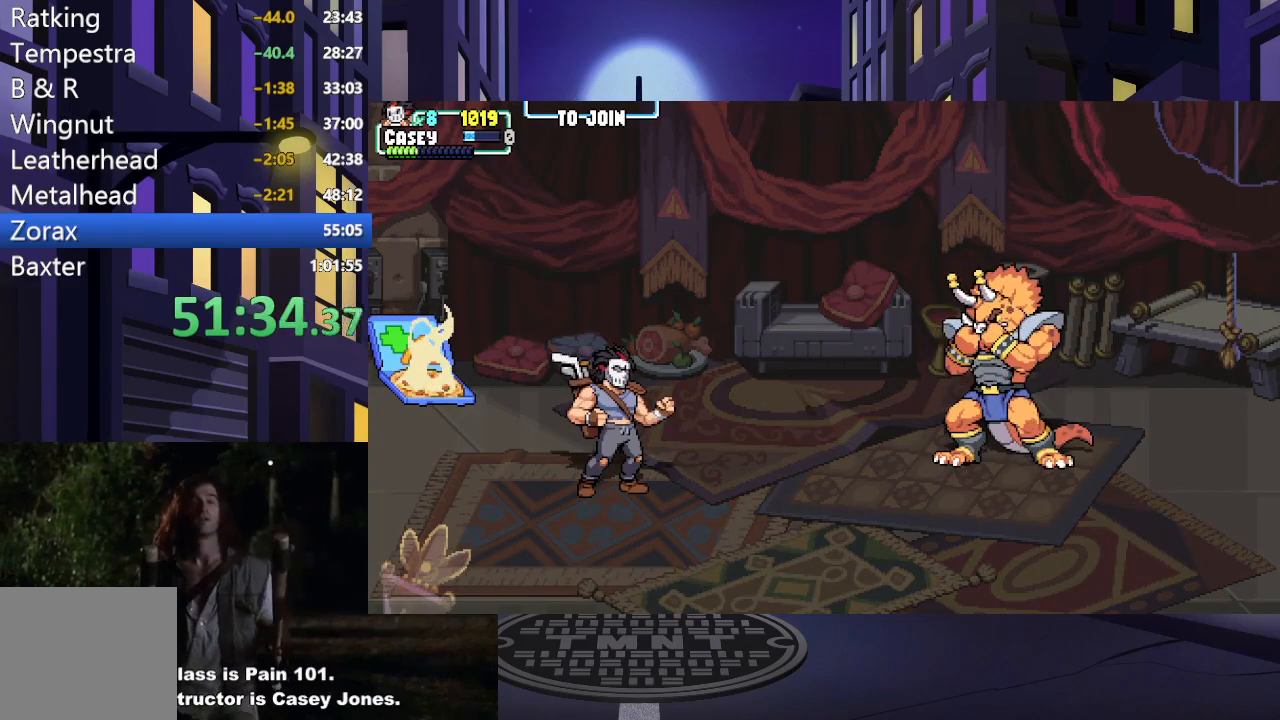
{"buttons": [], "events": []}
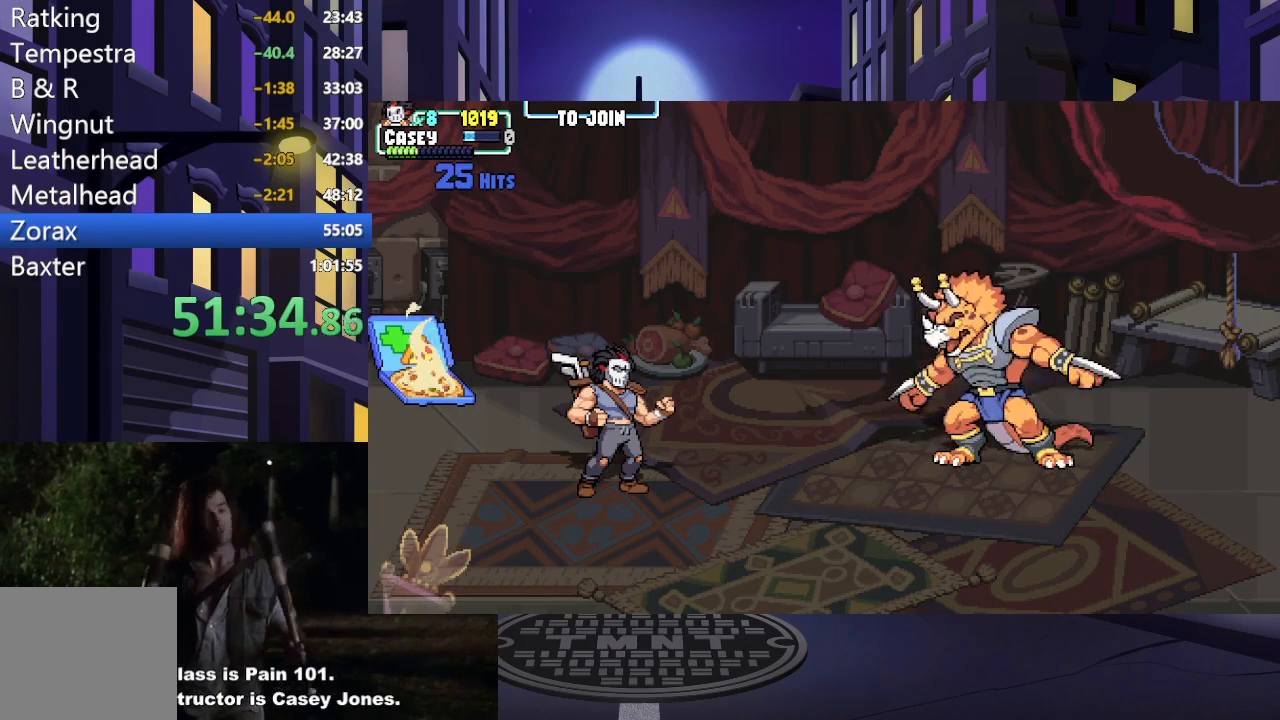
{"buttons": ["DPAD_RIGHT"], "events": [[133, "DPAD_RIGHT", "down"]]}
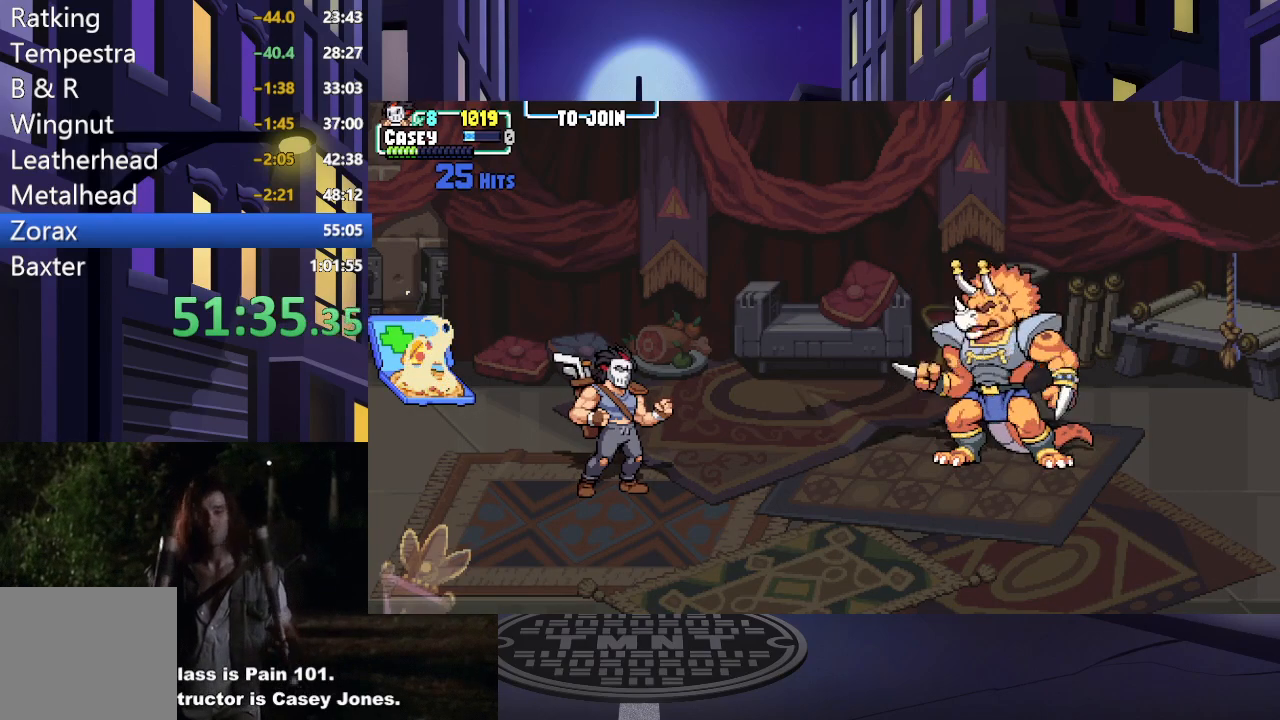
{"buttons": ["DPAD_RIGHT"], "events": []}
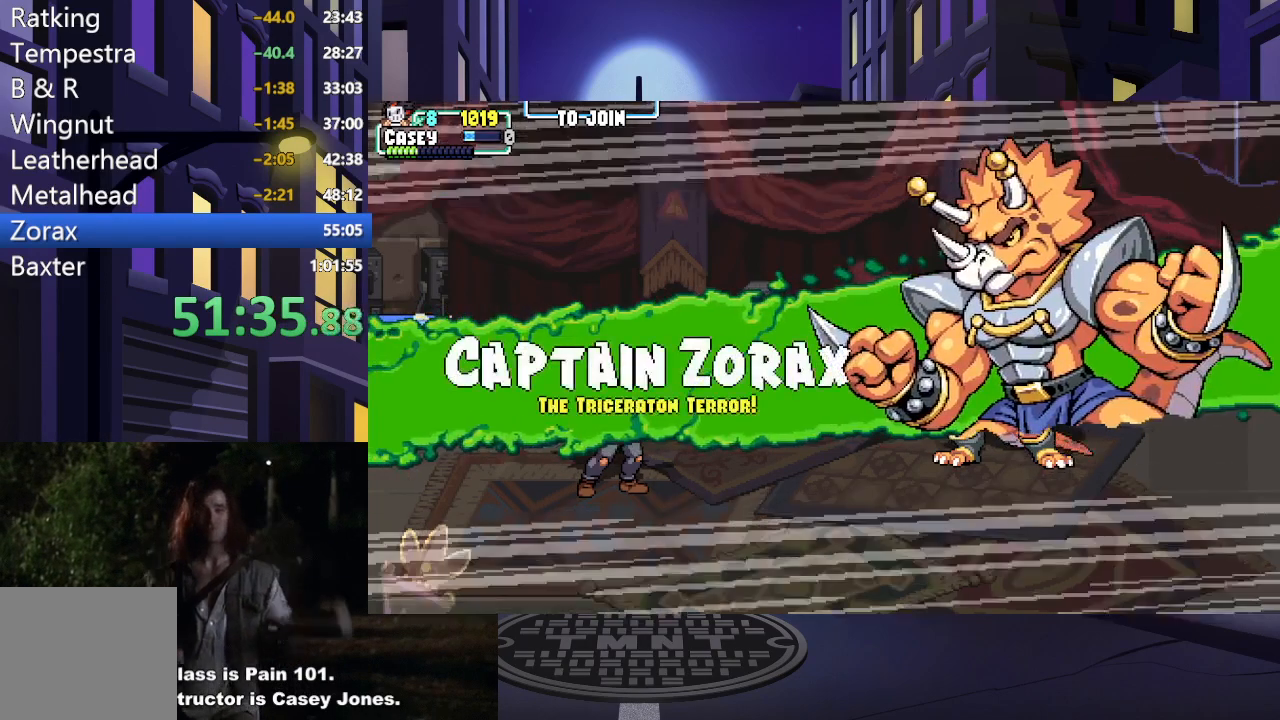
{"buttons": ["DPAD_RIGHT"], "events": []}
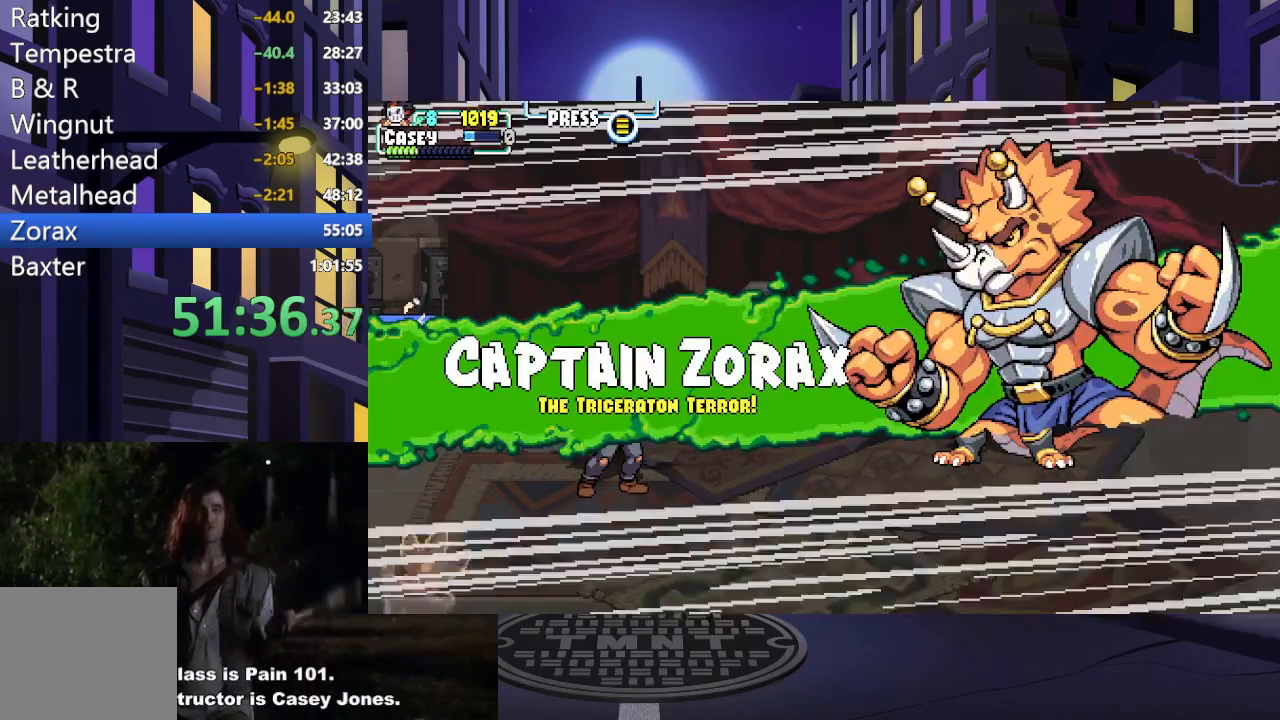
{"buttons": ["DPAD_RIGHT"], "events": []}
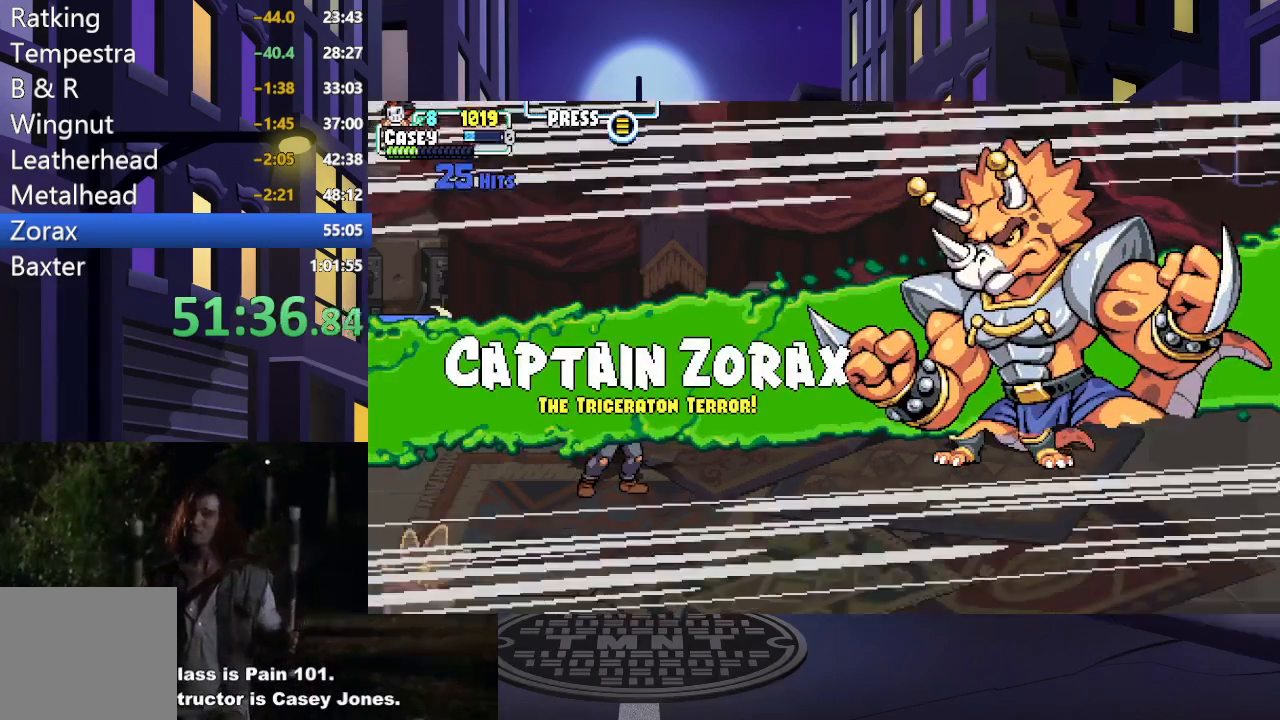
{"buttons": ["DPAD_RIGHT"], "events": []}
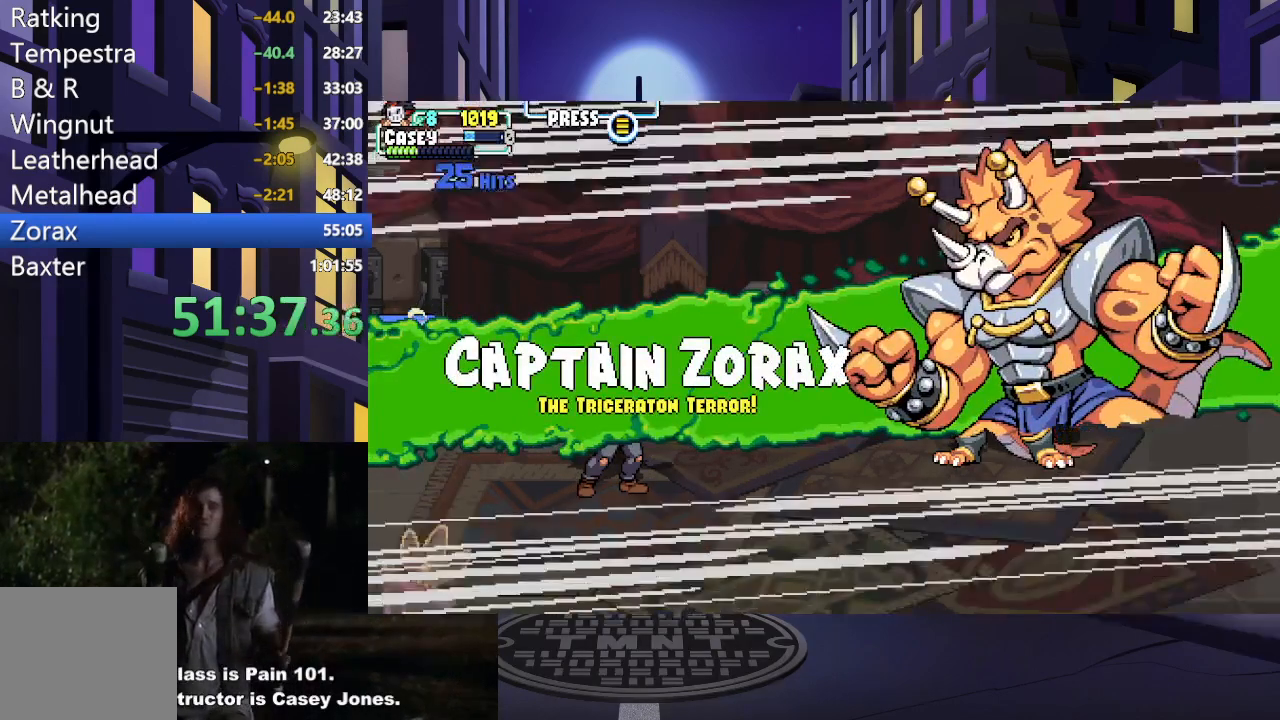
{"buttons": ["DPAD_RIGHT"], "events": []}
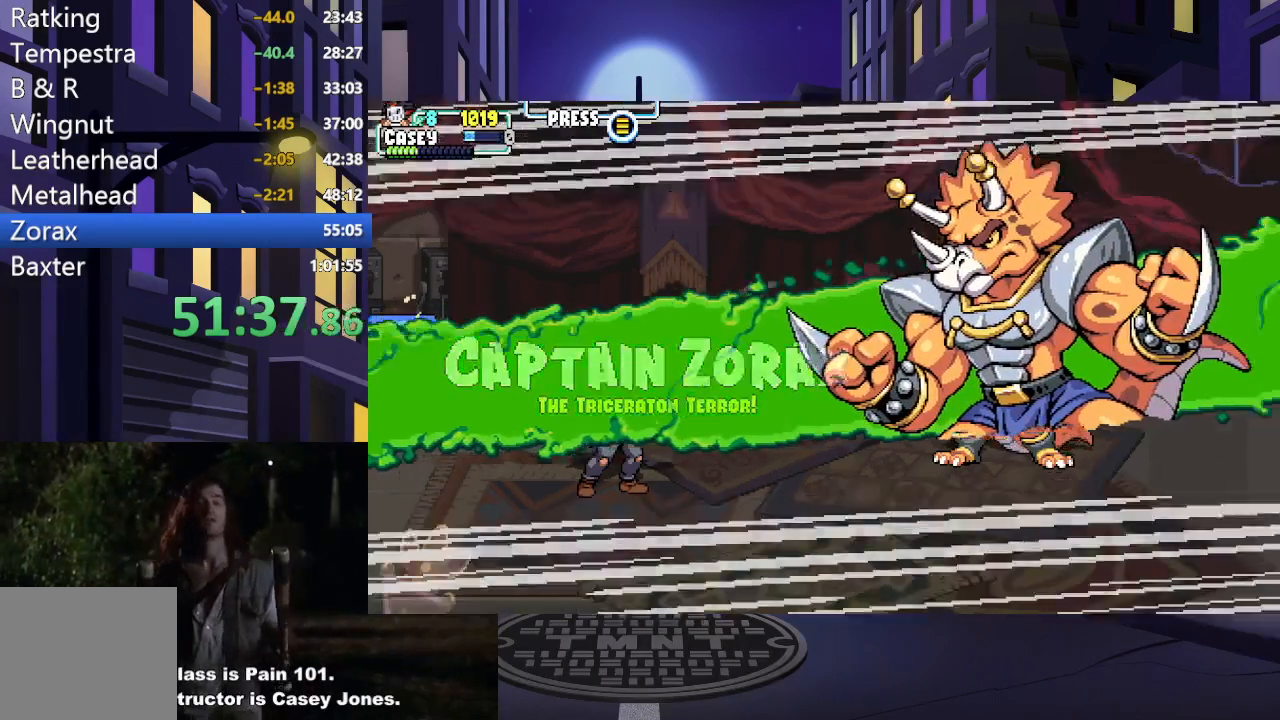
{"buttons": ["DPAD_RIGHT"], "events": []}
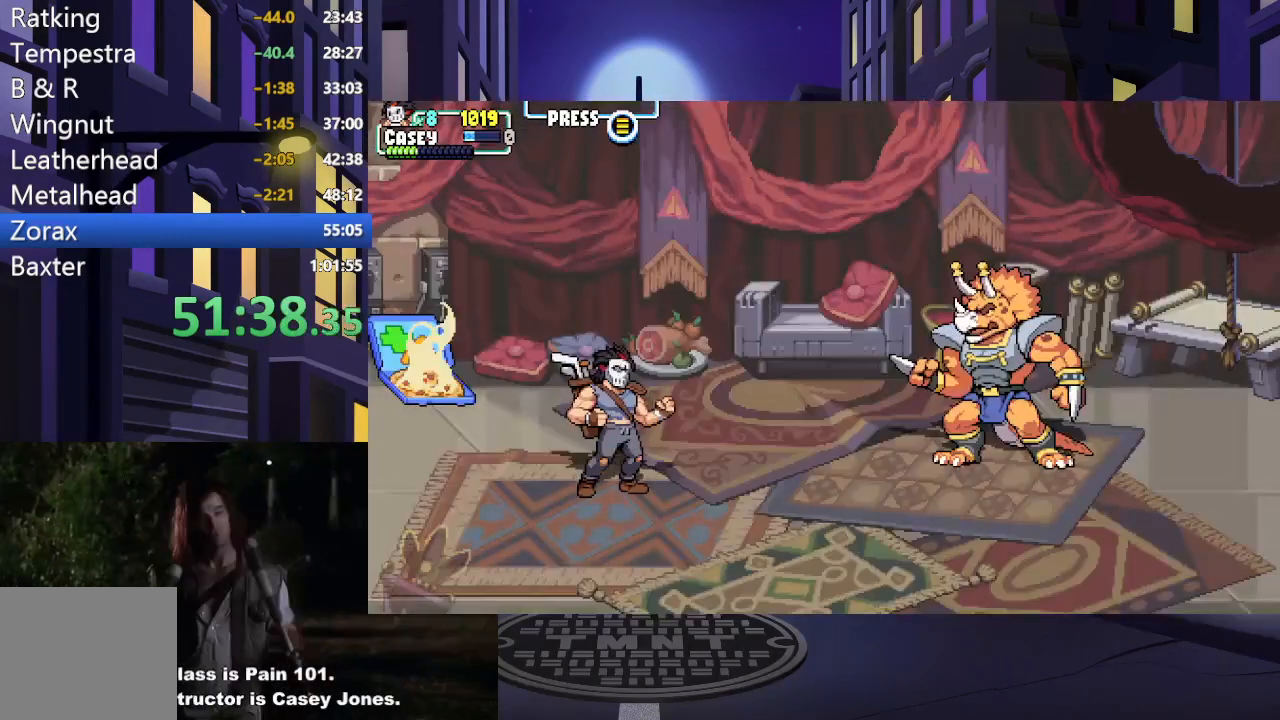
{"buttons": ["DPAD_RIGHT"], "events": [[250, "DPAD_RIGHT", "up"], [500, "DPAD_RIGHT", "down"]]}
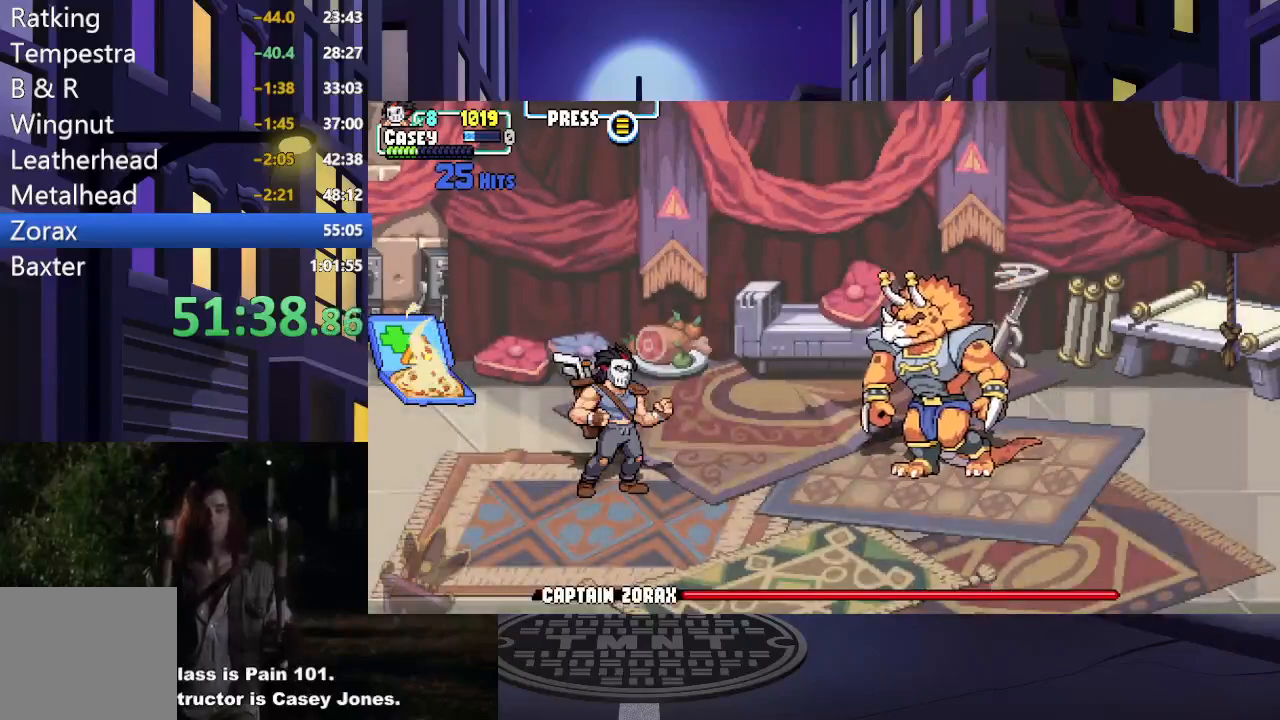
{"buttons": ["X"], "events": [[67, "DPAD_RIGHT", "up"], [134, "DPAD_RIGHT", "down"], [267, "X", "down"], [301, "DPAD_RIGHT", "up"], [384, "X", "up"], [434, "X", "down"]]}
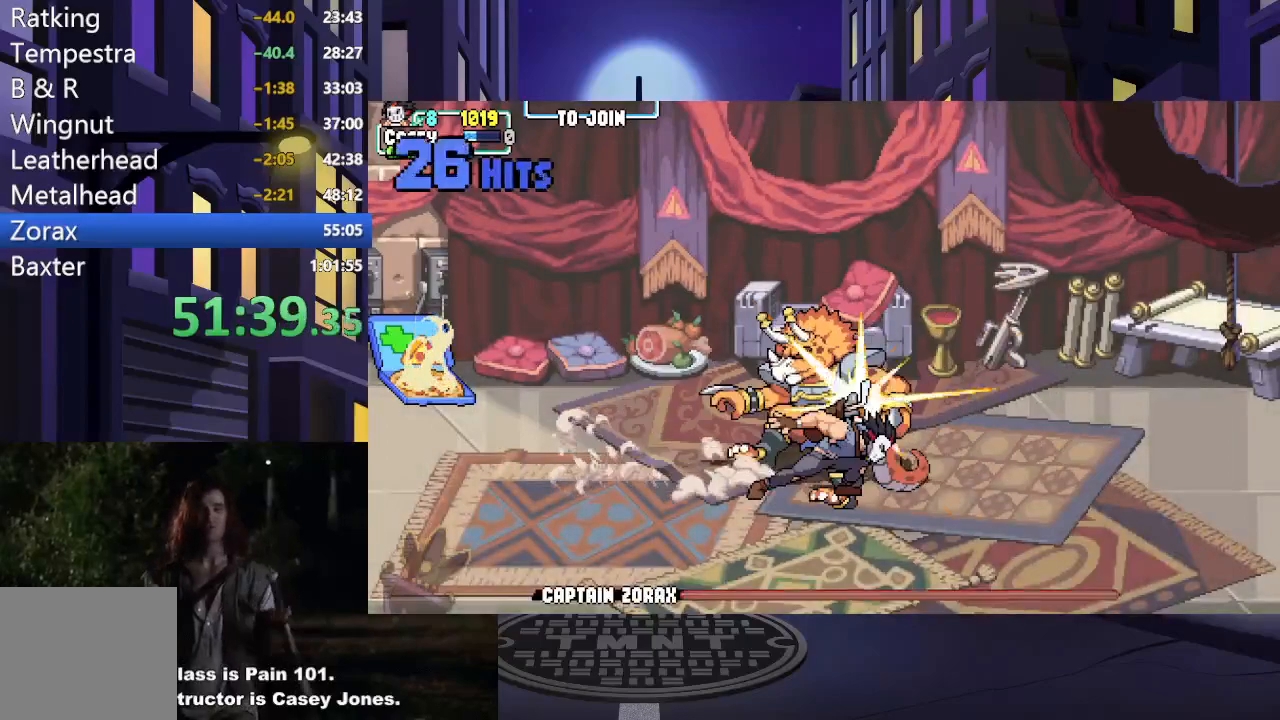
{"buttons": ["X"], "events": [[50, "X", "up"], [100, "X", "down"], [200, "X", "up"], [267, "X", "down"], [384, "X", "up"], [434, "X", "down"]]}
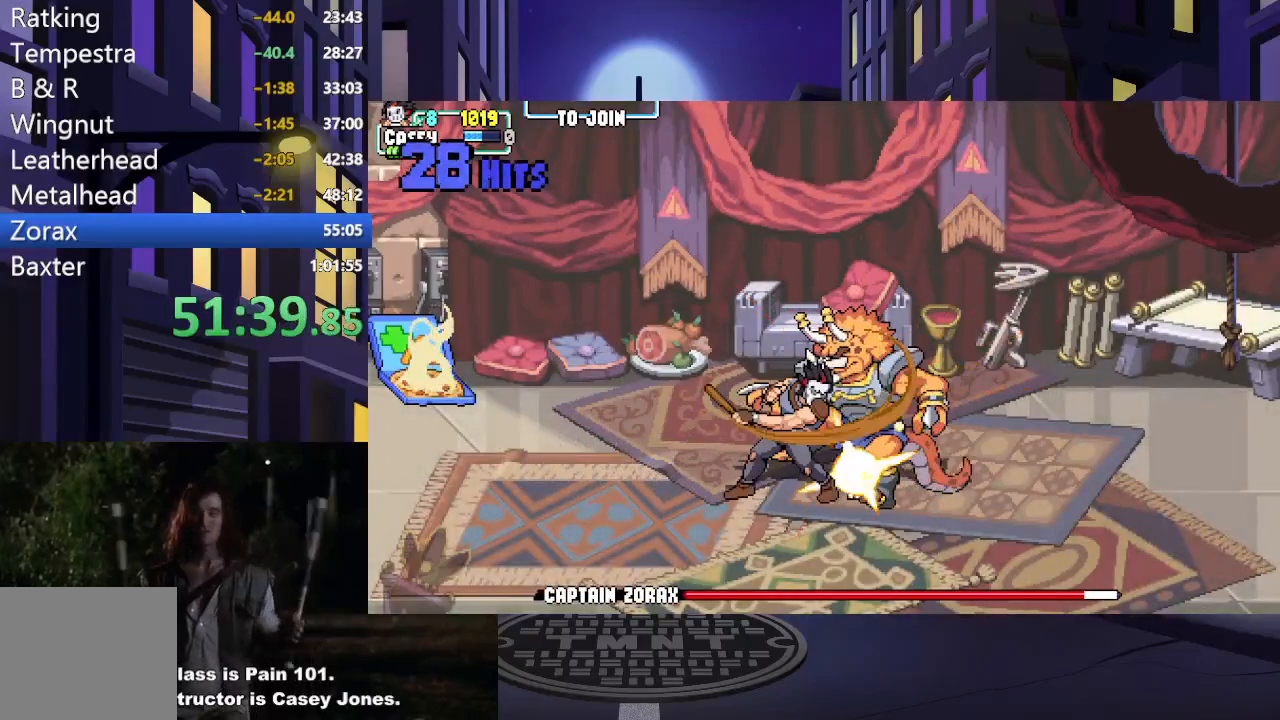
{"buttons": ["A", "X", "DPAD_RIGHT"], "events": [[50, "X", "up"], [134, "X", "down"], [234, "X", "up"], [284, "DPAD_RIGHT", "down"], [467, "A", "down"], [484, "X", "down"]]}
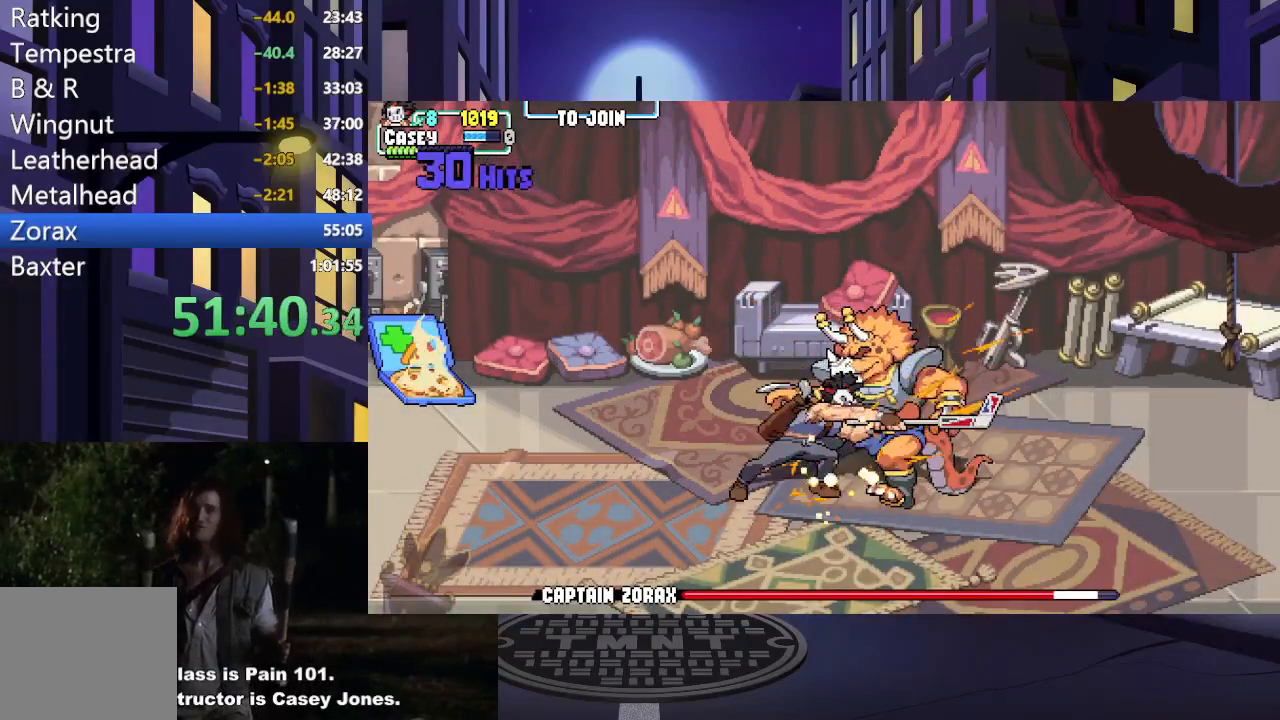
{"buttons": ["A", "X", "DPAD_RIGHT"], "events": [[167, "A", "up"], [167, "X", "up"], [283, "A", "down"], [283, "X", "down"]]}
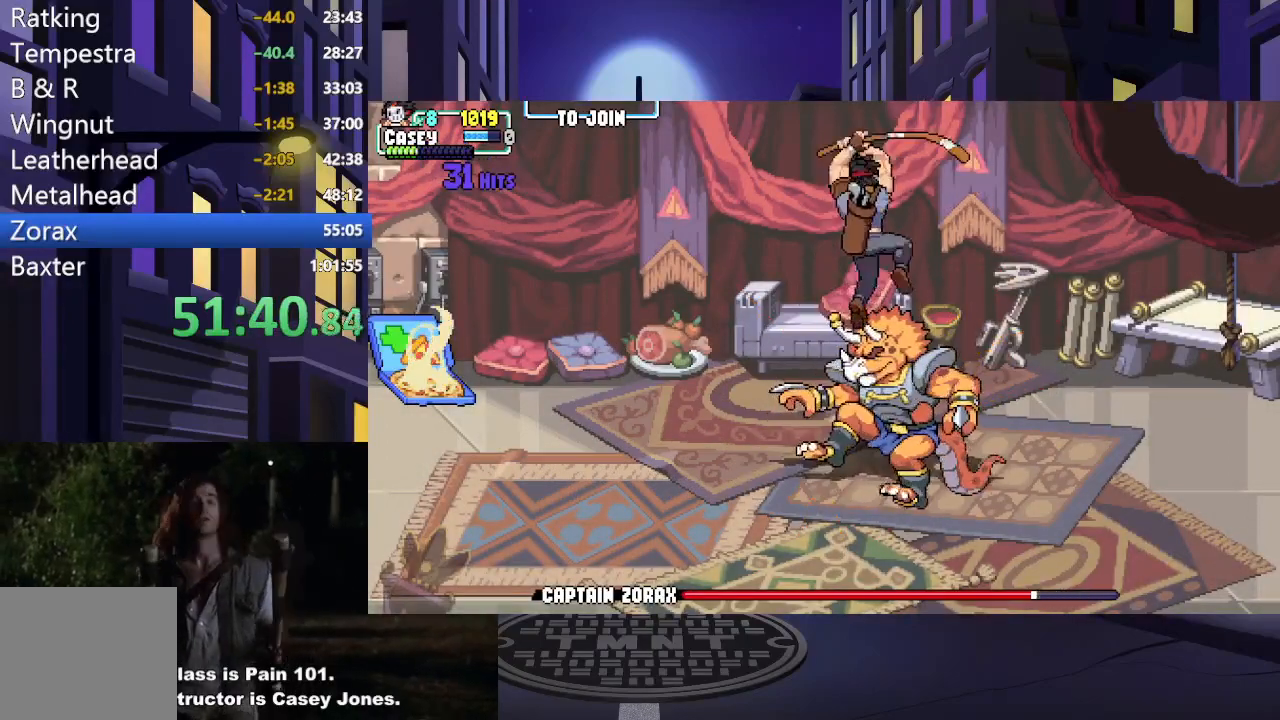
{"buttons": ["DPAD_LEFT"], "events": [[34, "A", "up"], [34, "X", "up"], [150, "A", "down"], [150, "X", "down"], [367, "A", "up"], [384, "X", "up"], [434, "DPAD_RIGHT", "up"], [484, "DPAD_LEFT", "down"]]}
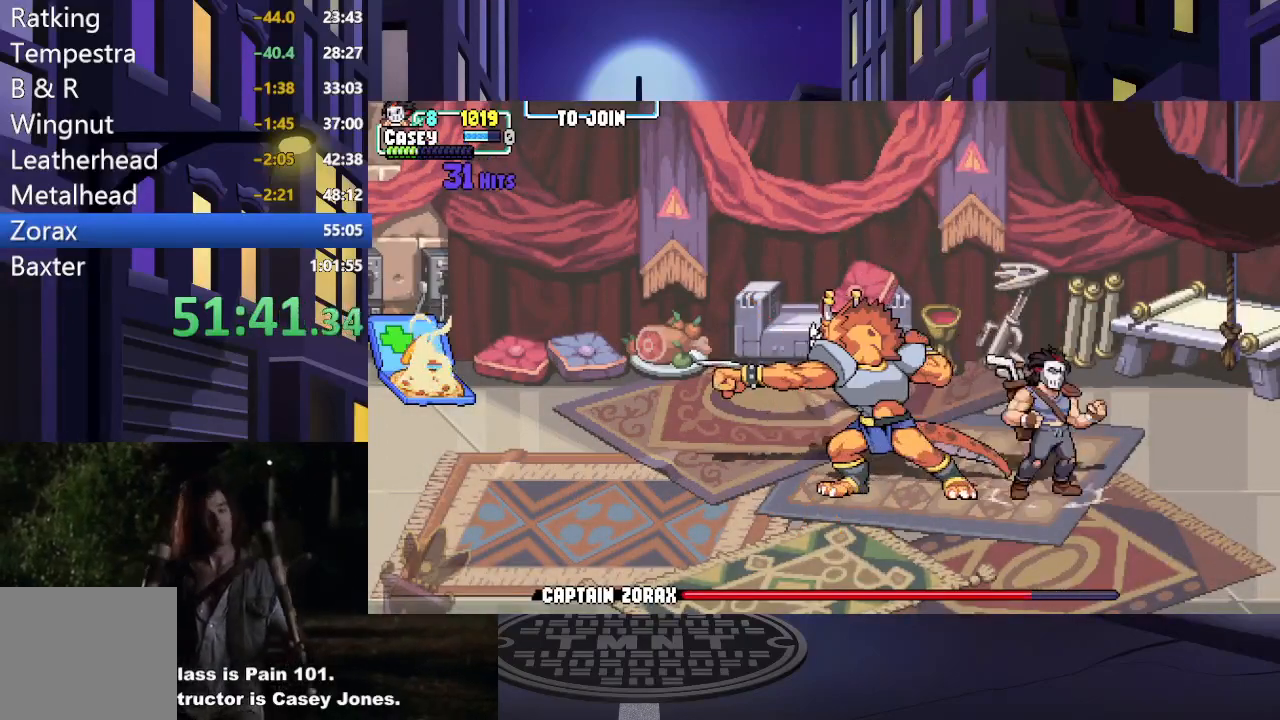
{"buttons": ["DPAD_LEFT"], "events": [[150, "X", "down"], [183, "A", "down"], [267, "A", "up"], [300, "X", "up"], [384, "X", "down"], [484, "X", "up"]]}
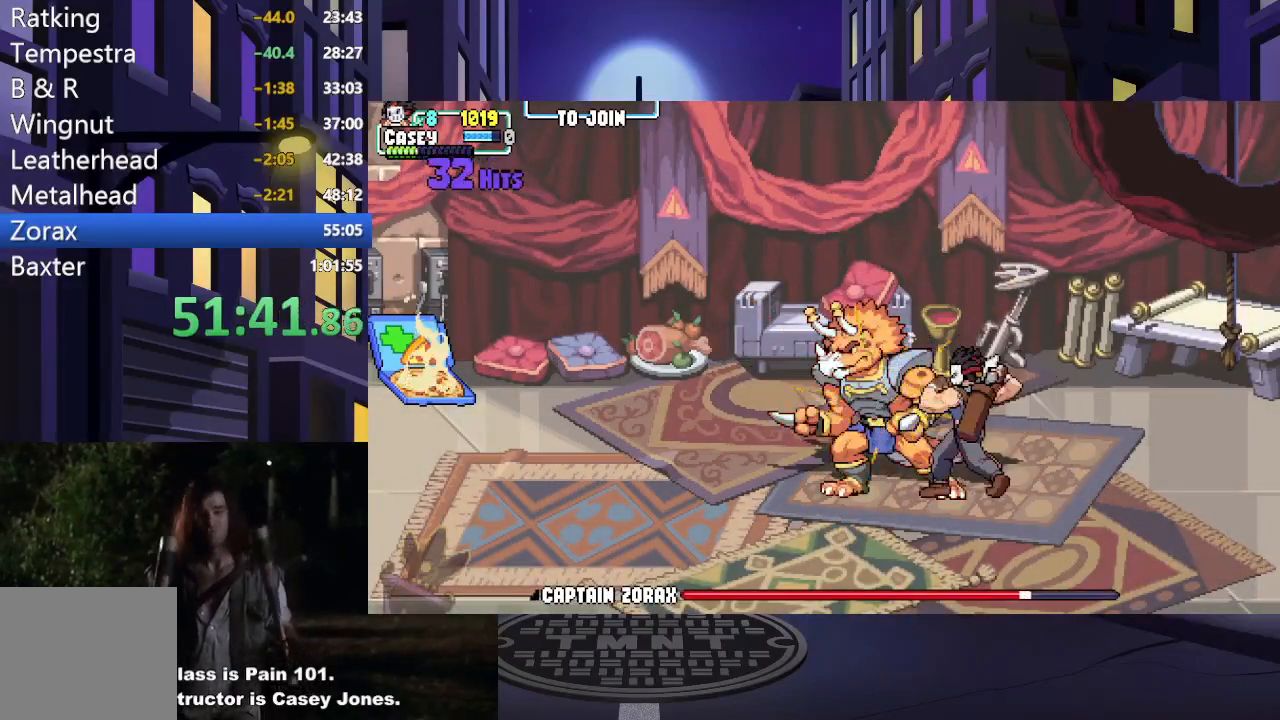
{"buttons": ["X"], "events": [[50, "X", "down"], [167, "X", "up"], [234, "X", "down"], [251, "DPAD_LEFT", "up"], [351, "X", "up"], [417, "X", "down"]]}
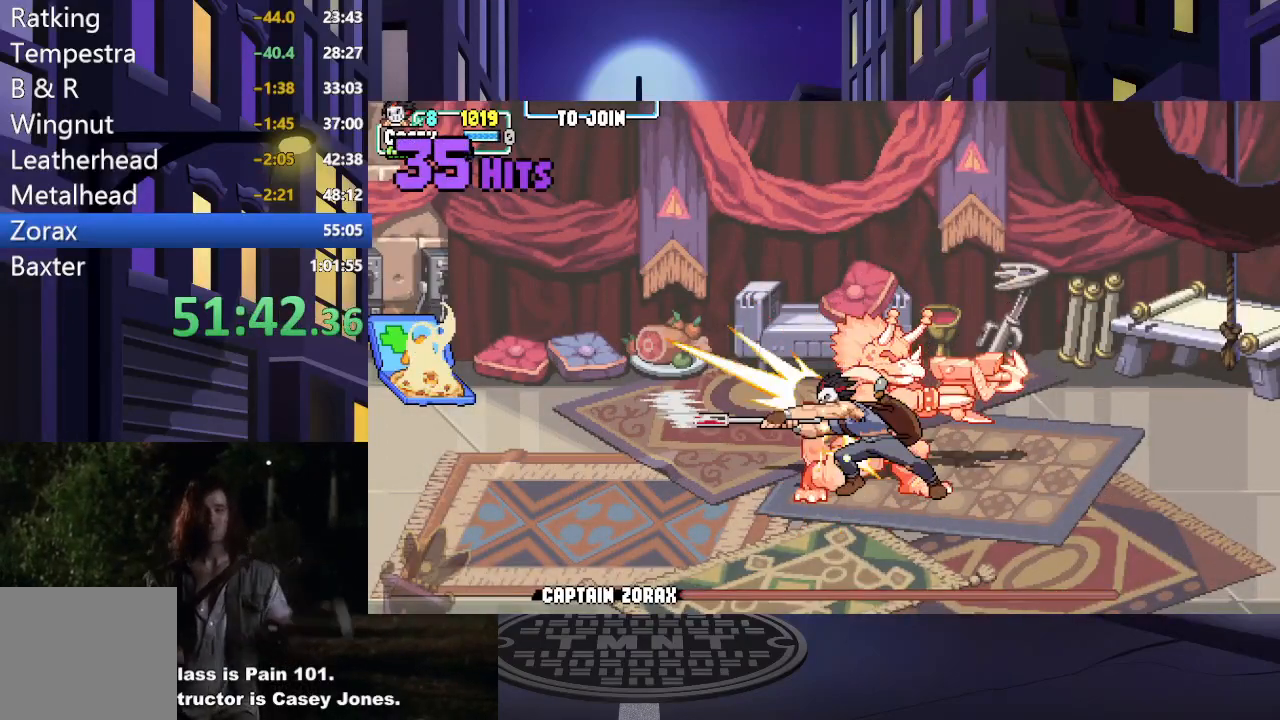
{"buttons": ["DPAD_LEFT"], "events": [[16, "DPAD_LEFT", "down"], [16, "X", "up"], [83, "A", "down"], [100, "X", "down"], [333, "A", "up"], [350, "X", "up"]]}
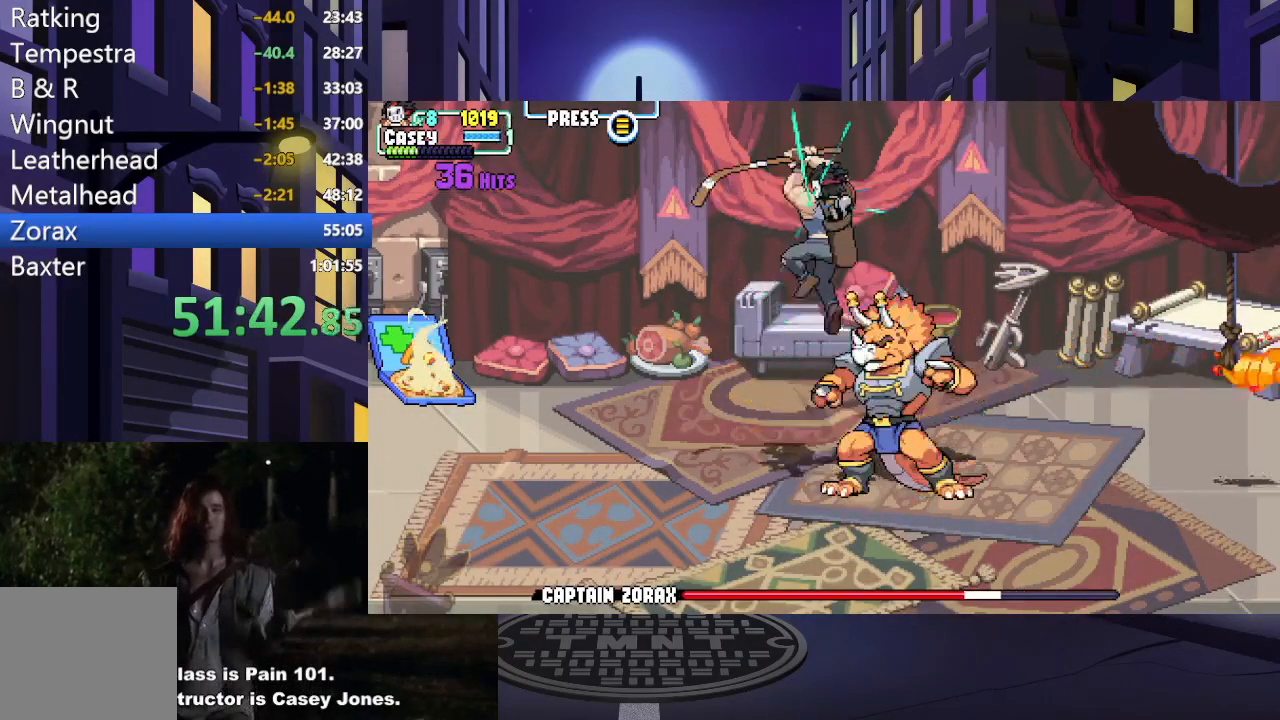
{"buttons": ["DPAD_RIGHT"], "events": [[117, "DPAD_LEFT", "up"], [150, "DPAD_RIGHT", "down"], [200, "X", "down"], [451, "X", "up"]]}